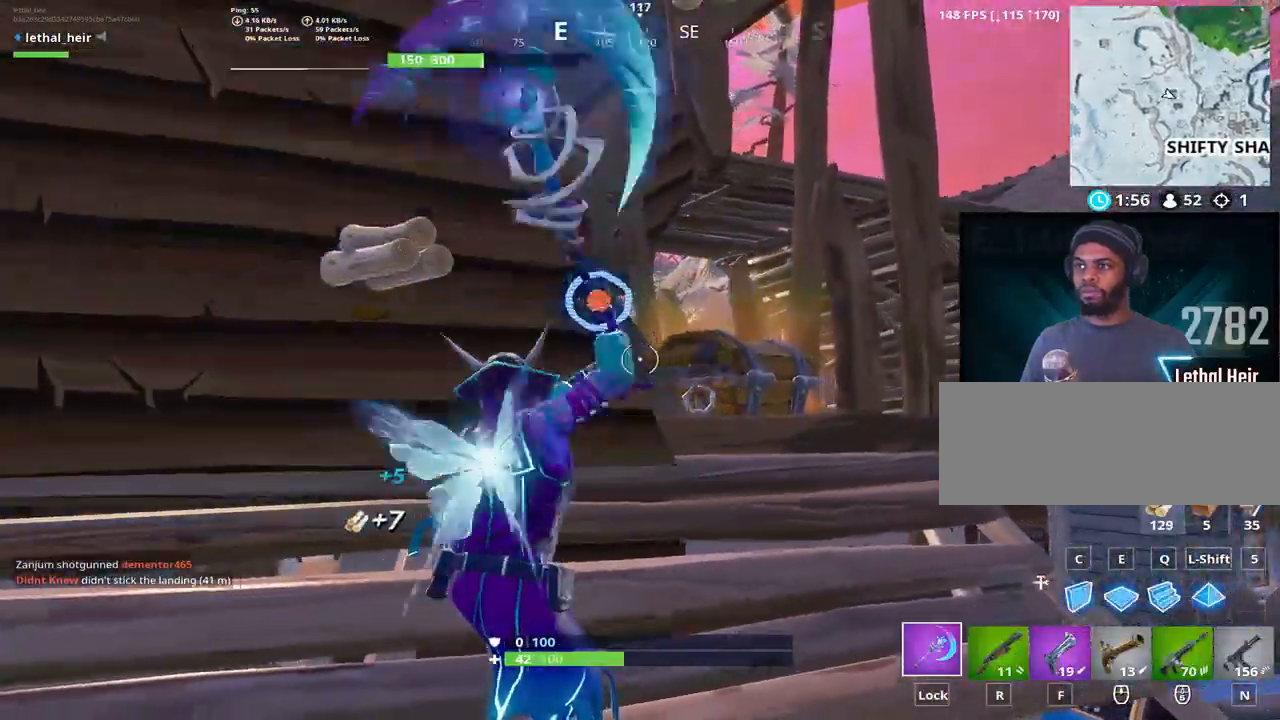
Gameplay with keyboard; each line is a JSON object with the keys held at the frame after it. "events" lists presses ("down") and releases ("up") of ".", "/", "0", "1", "2", "3", "4", "5", "6", "7", "8", "9", "a", "alt_l", "alt_r", "b", "backslash", "backspace", "c", "caps_lock", "comma", "ctrl_l", "ctrl_r", "d", "e", "equals", "f", "g", "h", "i", "j", "k", "l", "lbracket", "m", "minus", "n", "o", "p", "q", "quote", "r", "rbracket", "return", "s", "semicolon", "shift_l", "shift_r", "space", "super", "t", "tab", "tilde", "u", "v", "w", "x", "y" and "z" between this image and that frame as [ms after this image, input, new state], when the widget could be followed in between. No other keys are recorded. Mouse input is not recorded.
{"keys": [], "events": []}
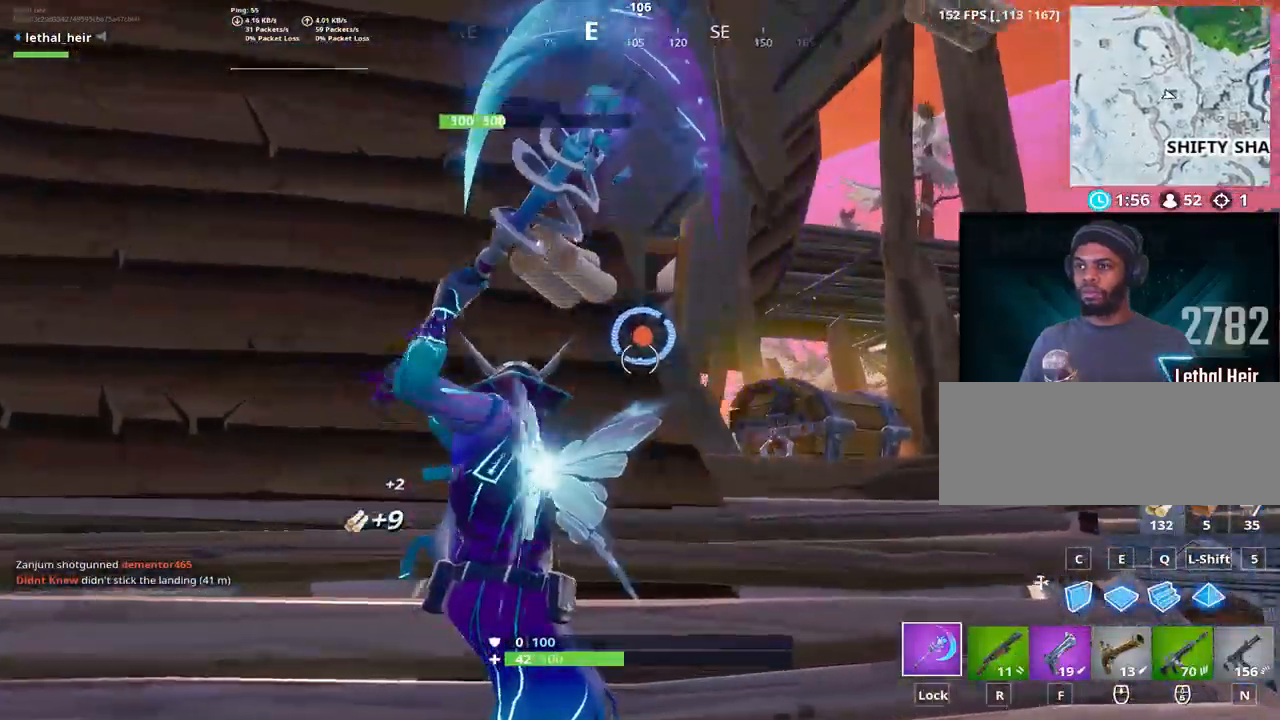
{"keys": [], "events": []}
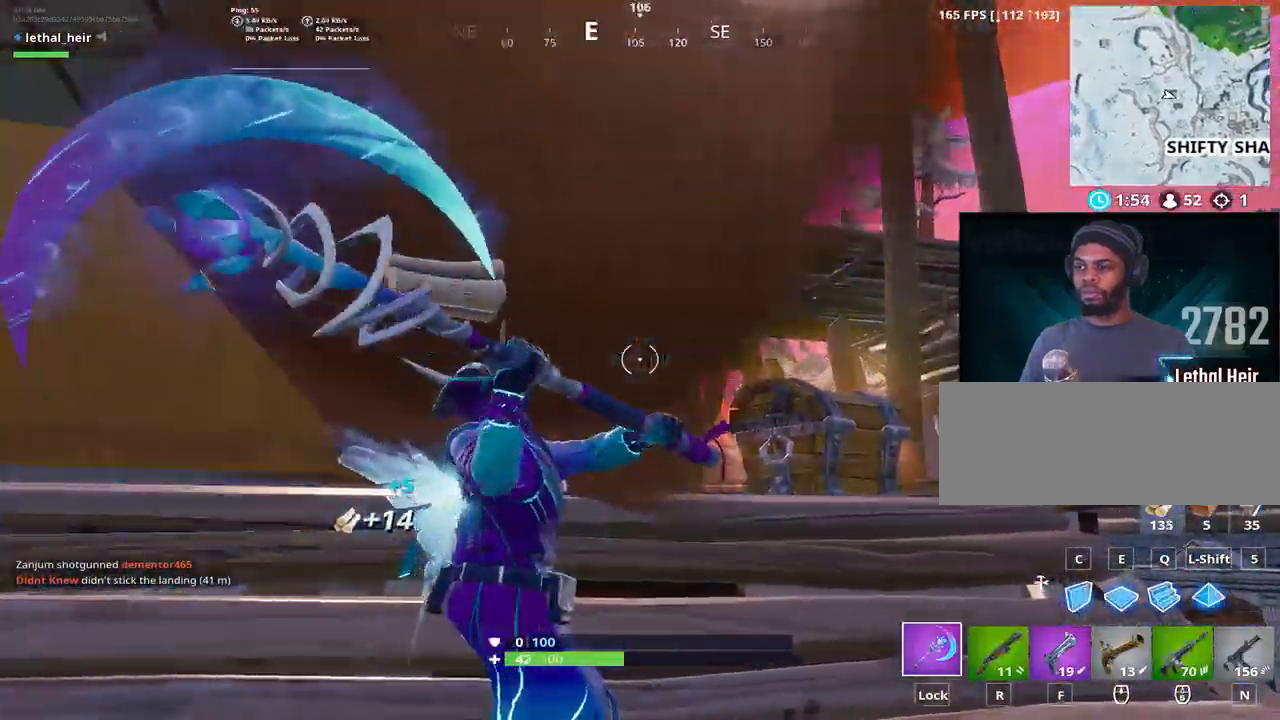
{"keys": ["w"], "events": [[33, "d", "down"], [117, "w", "down"], [483, "d", "up"]]}
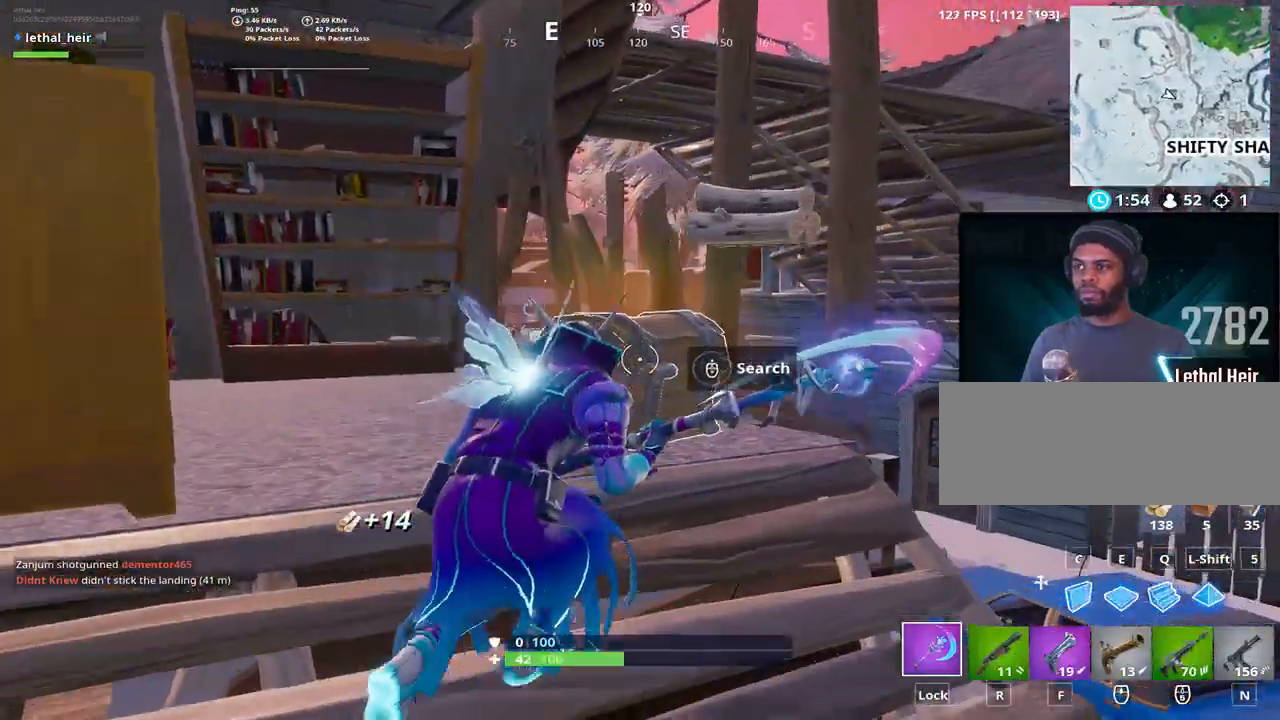
{"keys": [], "events": [[33, "w", "up"]]}
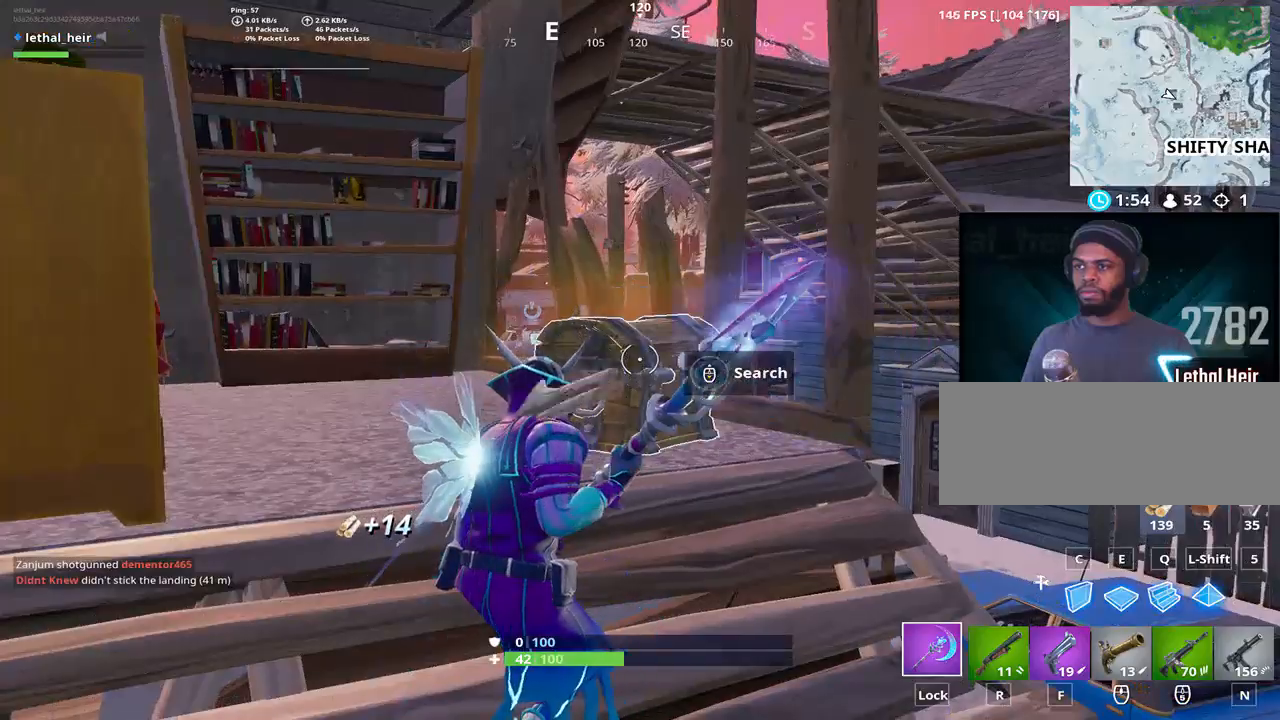
{"keys": ["w"], "events": [[83, "a", "down"], [117, "w", "down"], [333, "a", "up"]]}
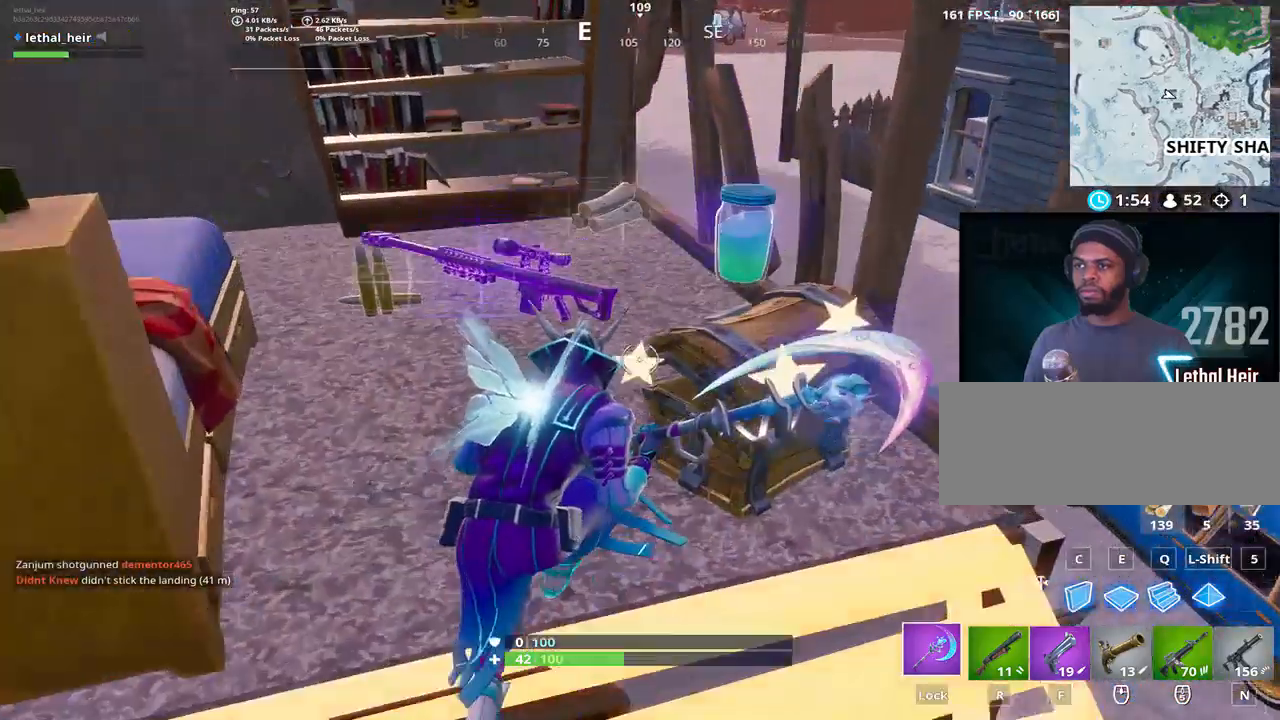
{"keys": ["a", "p", "w"], "events": [[67, "a", "down"], [283, "w", "up"], [350, "d", "down"], [383, "p", "down"], [433, "d", "up"], [433, "w", "down"]]}
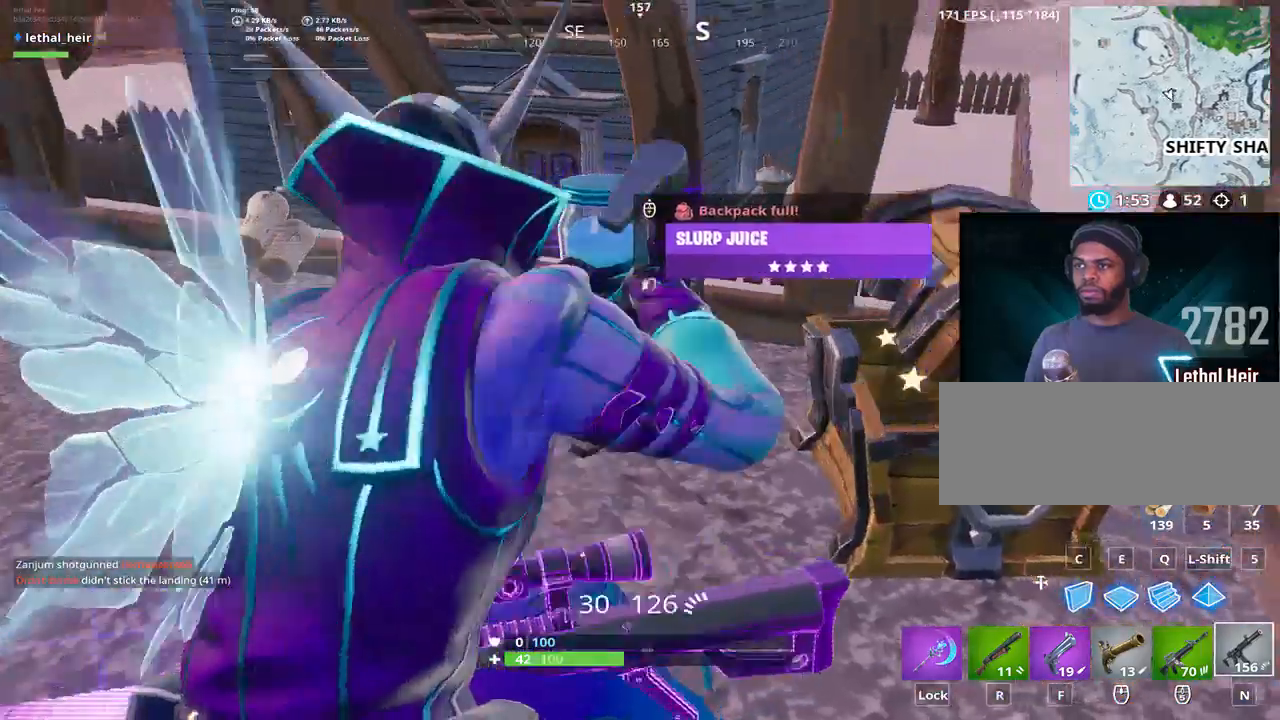
{"keys": ["a"], "events": [[33, "a", "up"], [33, "p", "up"], [150, "a", "down"], [217, "w", "up"]]}
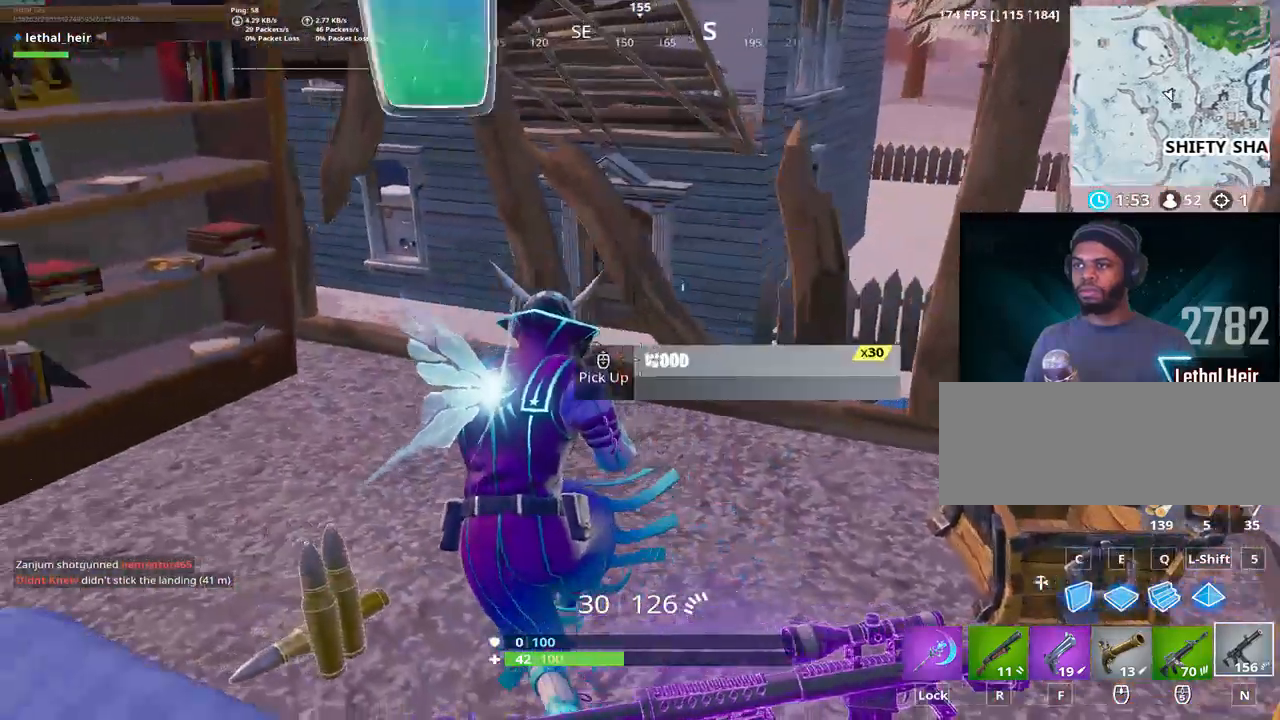
{"keys": ["a"], "events": [[133, "w", "down"], [383, "w", "up"]]}
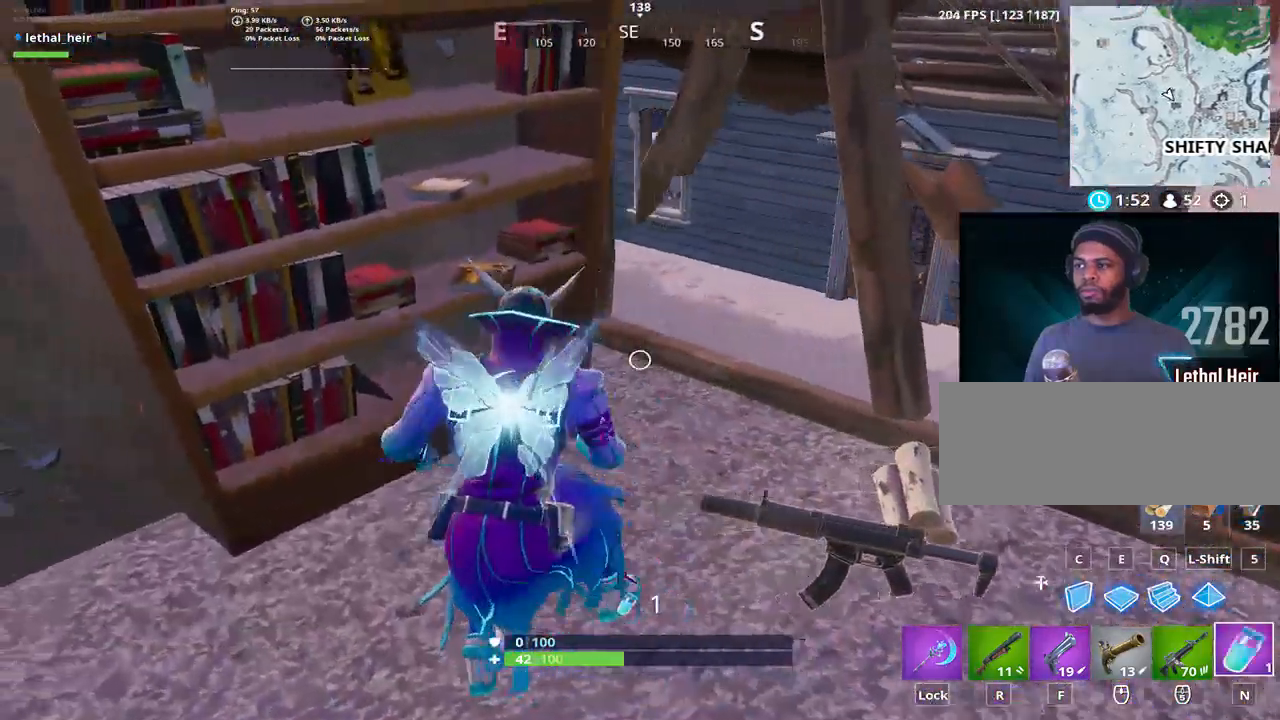
{"keys": [], "events": [[267, "a", "up"]]}
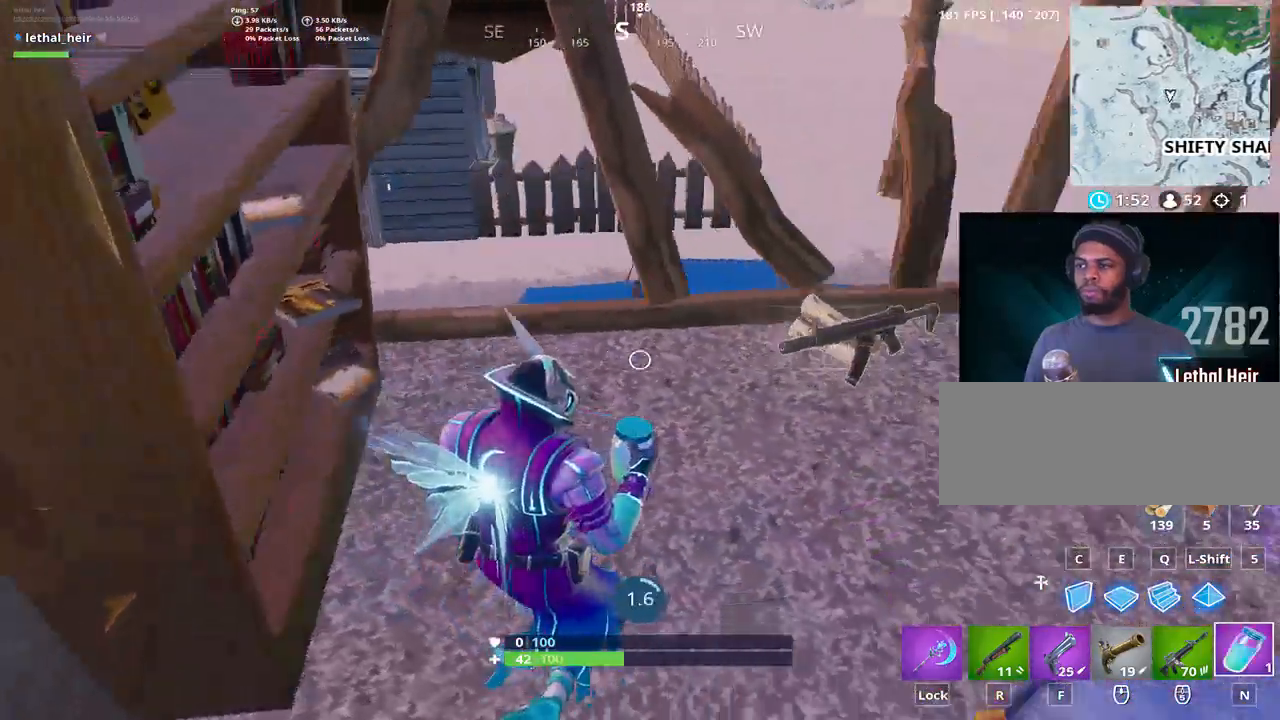
{"keys": [], "events": []}
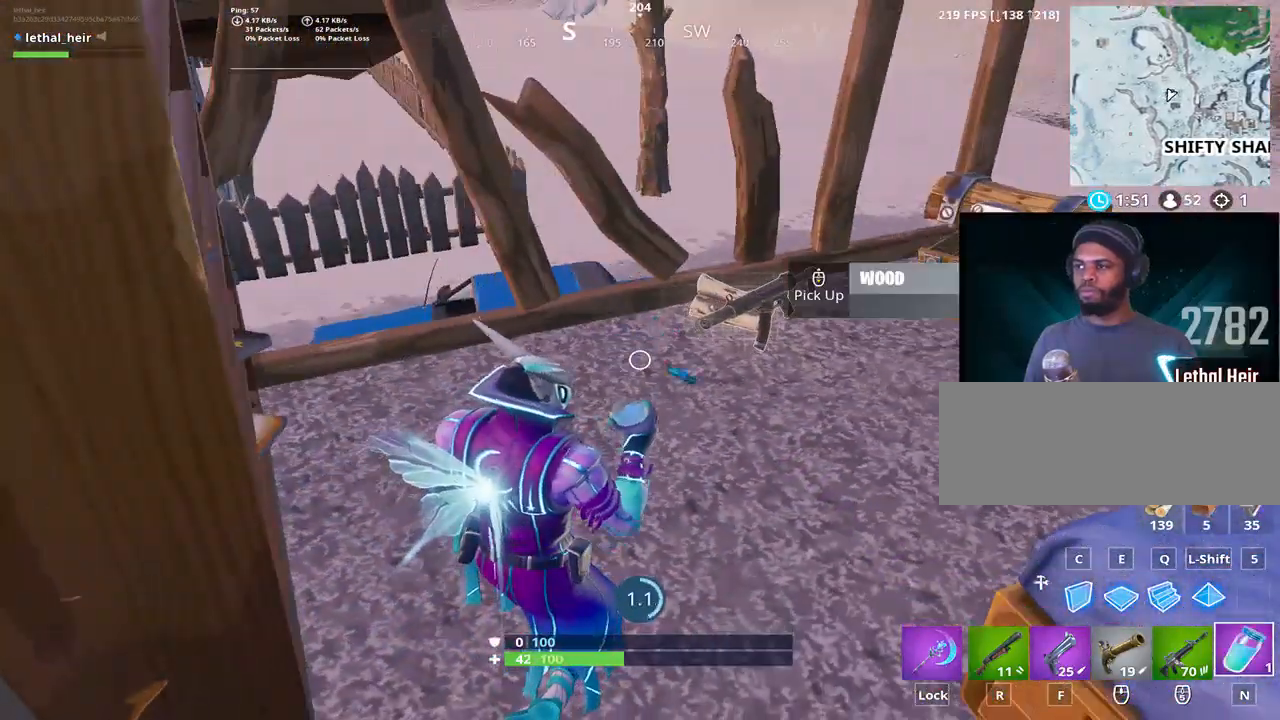
{"keys": [], "events": []}
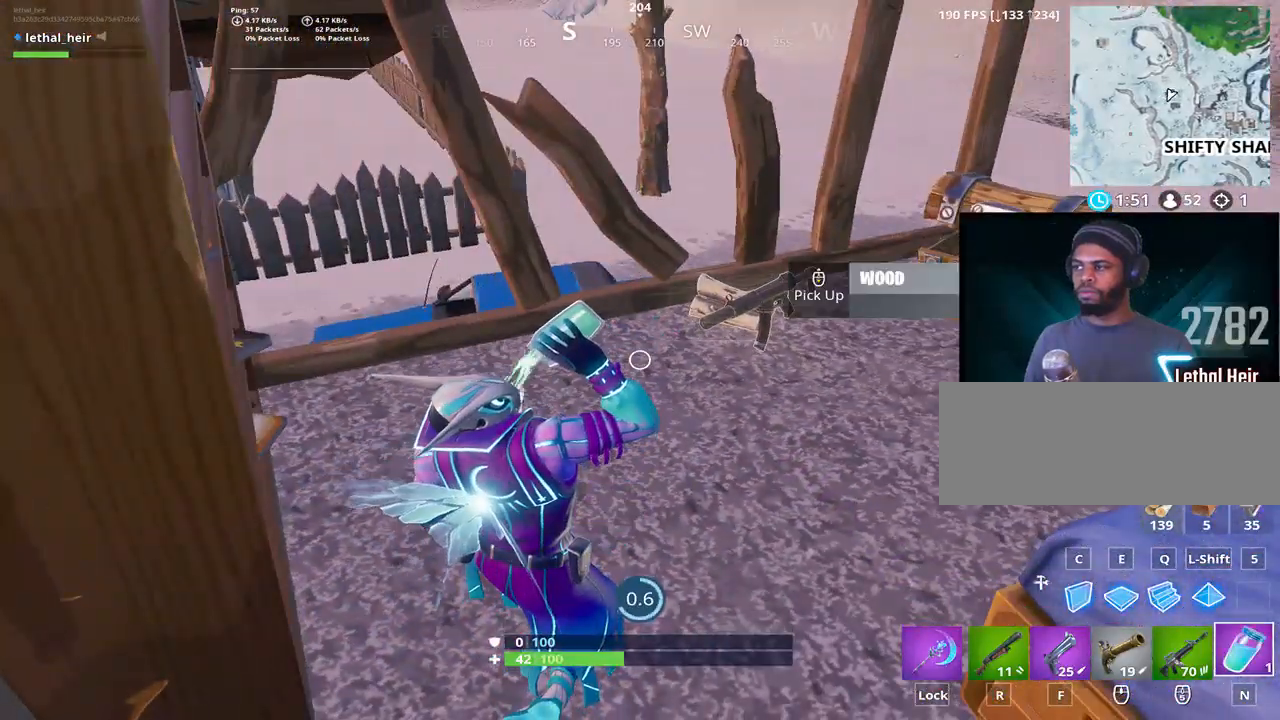
{"keys": [], "events": []}
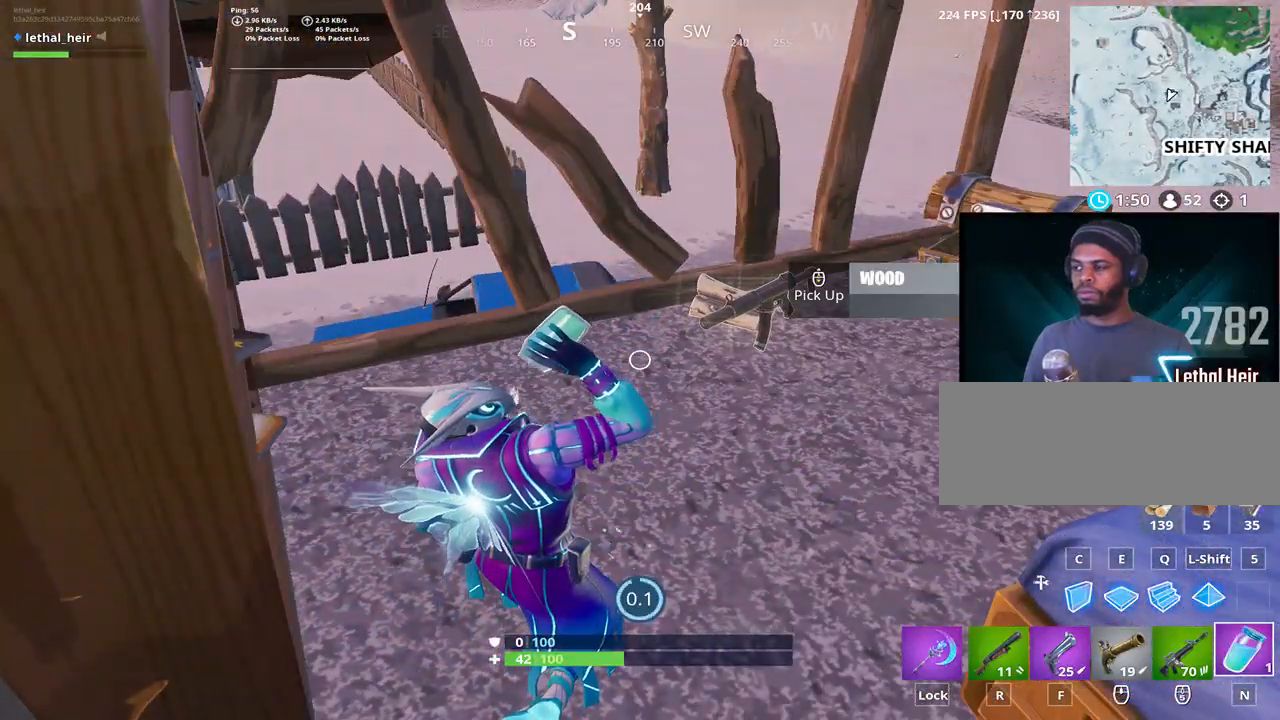
{"keys": ["w"], "events": [[150, "caps_lock", "down"], [183, "d", "down"], [217, "w", "down"], [333, "caps_lock", "up"], [467, "d", "up"]]}
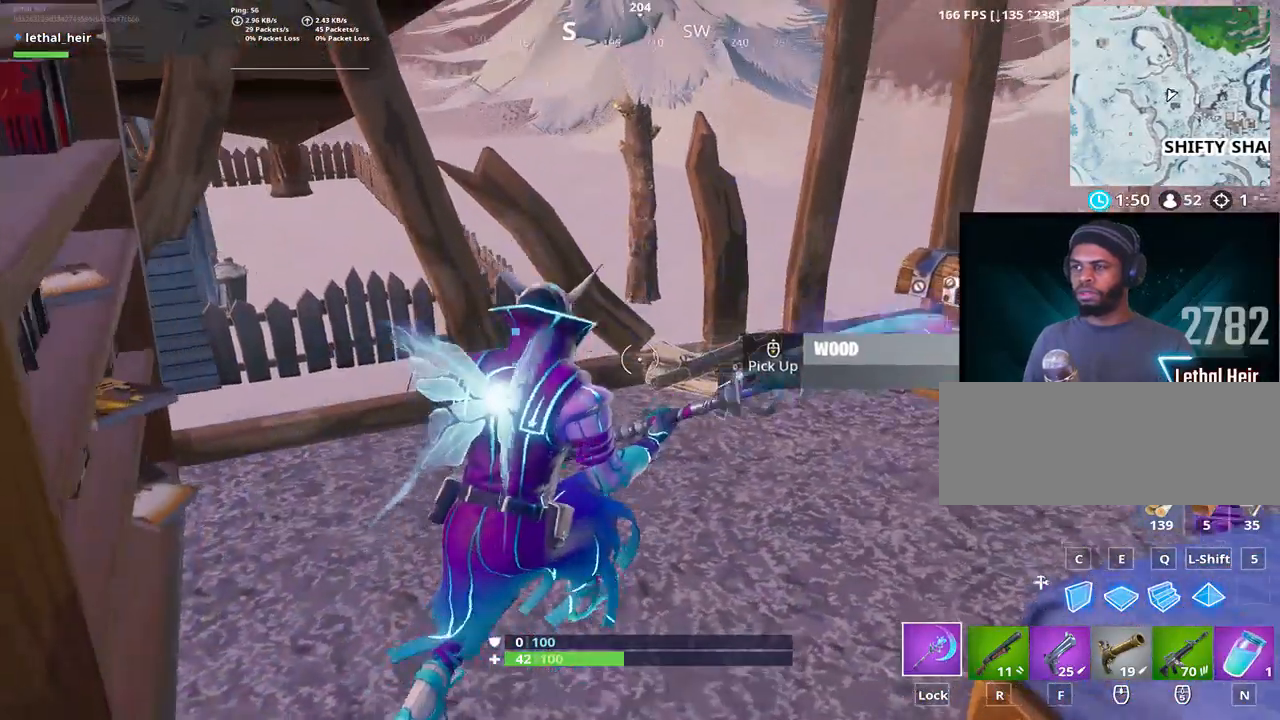
{"keys": [], "events": [[17, "w", "up"], [250, "d", "down"], [433, "d", "up"]]}
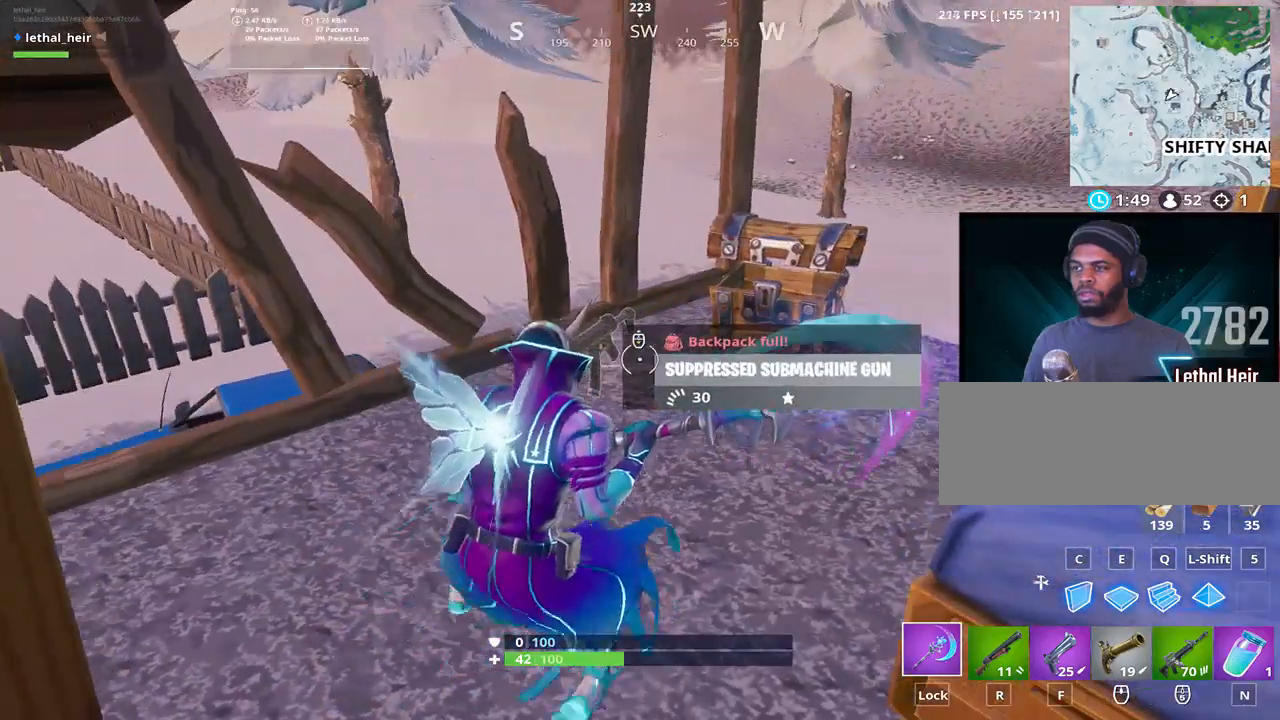
{"keys": ["d", "w"], "events": [[33, "d", "down"], [167, "d", "up"], [317, "d", "down"], [317, "w", "down"]]}
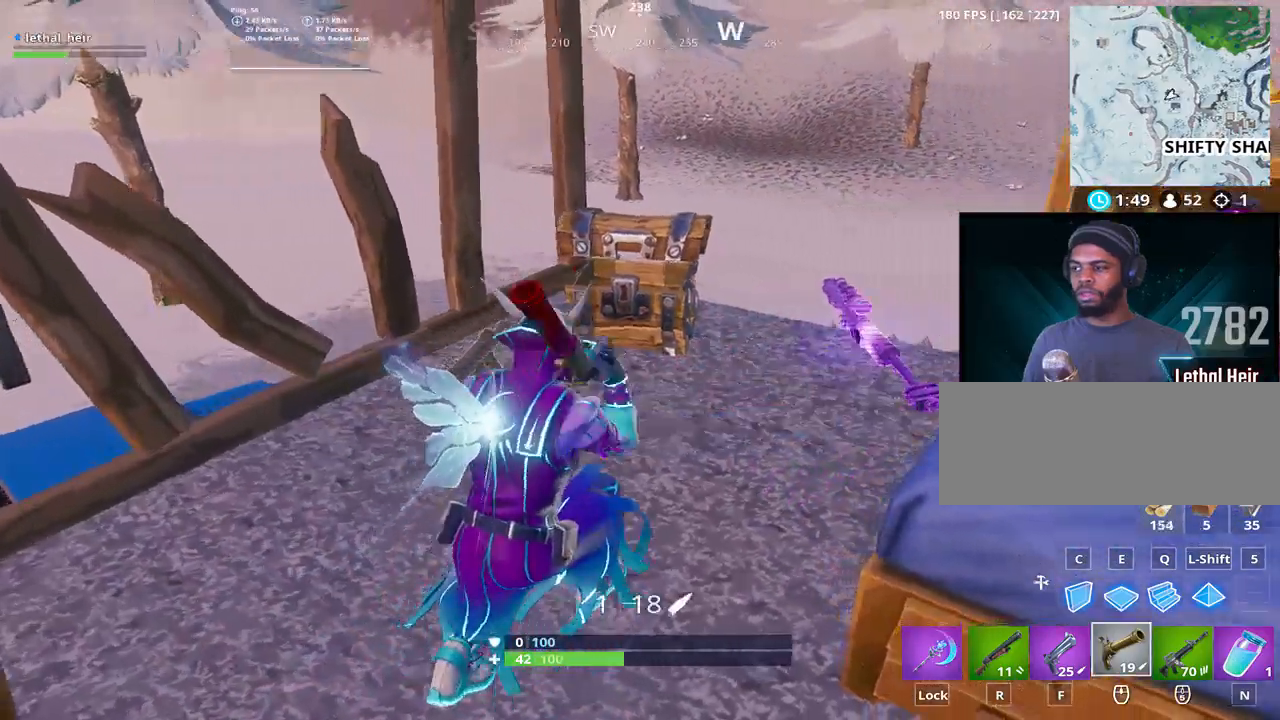
{"keys": ["d", "s"], "events": [[233, "w", "up"], [267, "d", "up"], [317, "s", "down"], [450, "d", "down"]]}
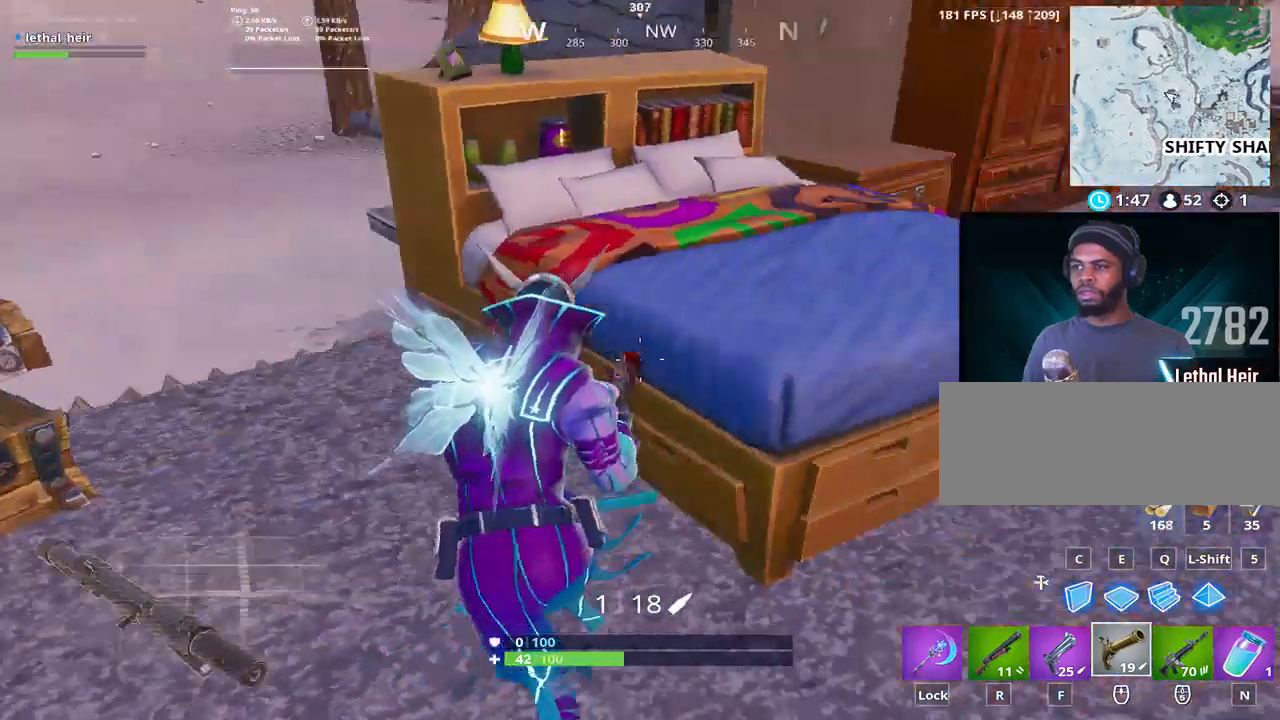
{"keys": ["d", "w"], "events": [[17, "s", "up"], [300, "w", "down"]]}
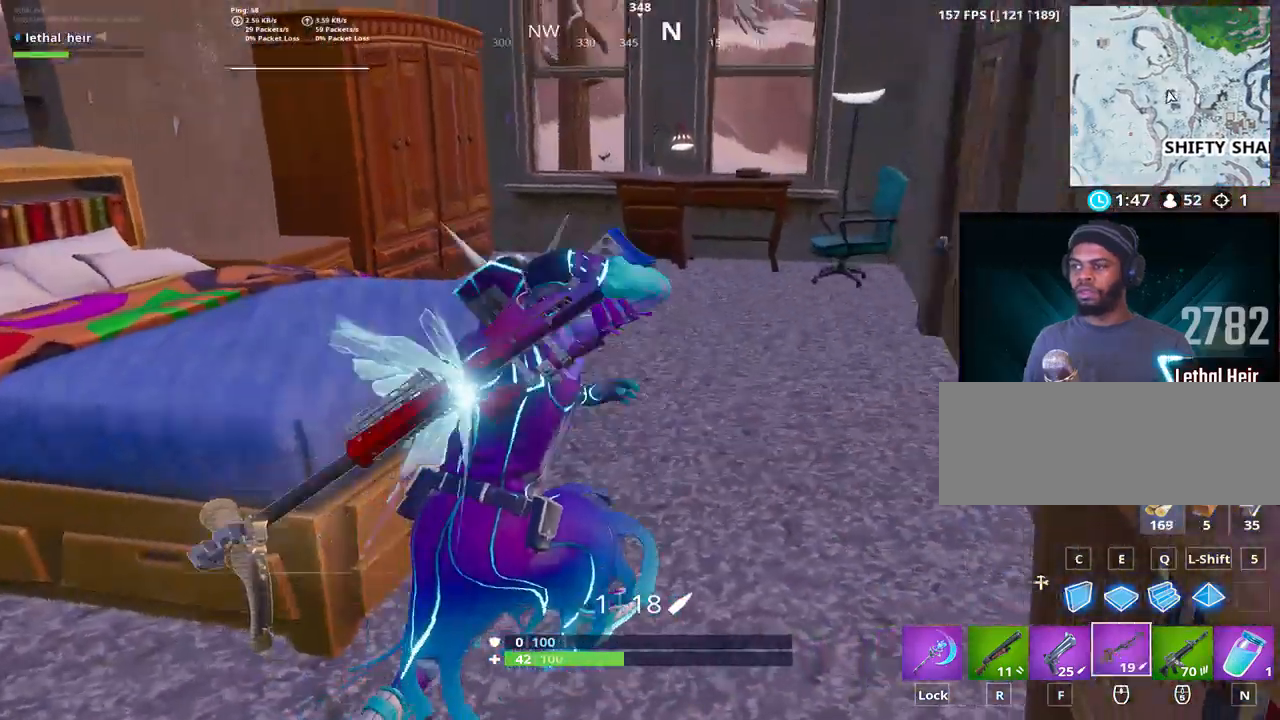
{"keys": ["a", "w"], "events": [[50, "p", "down"], [117, "d", "up"], [183, "a", "down"], [233, "p", "up"]]}
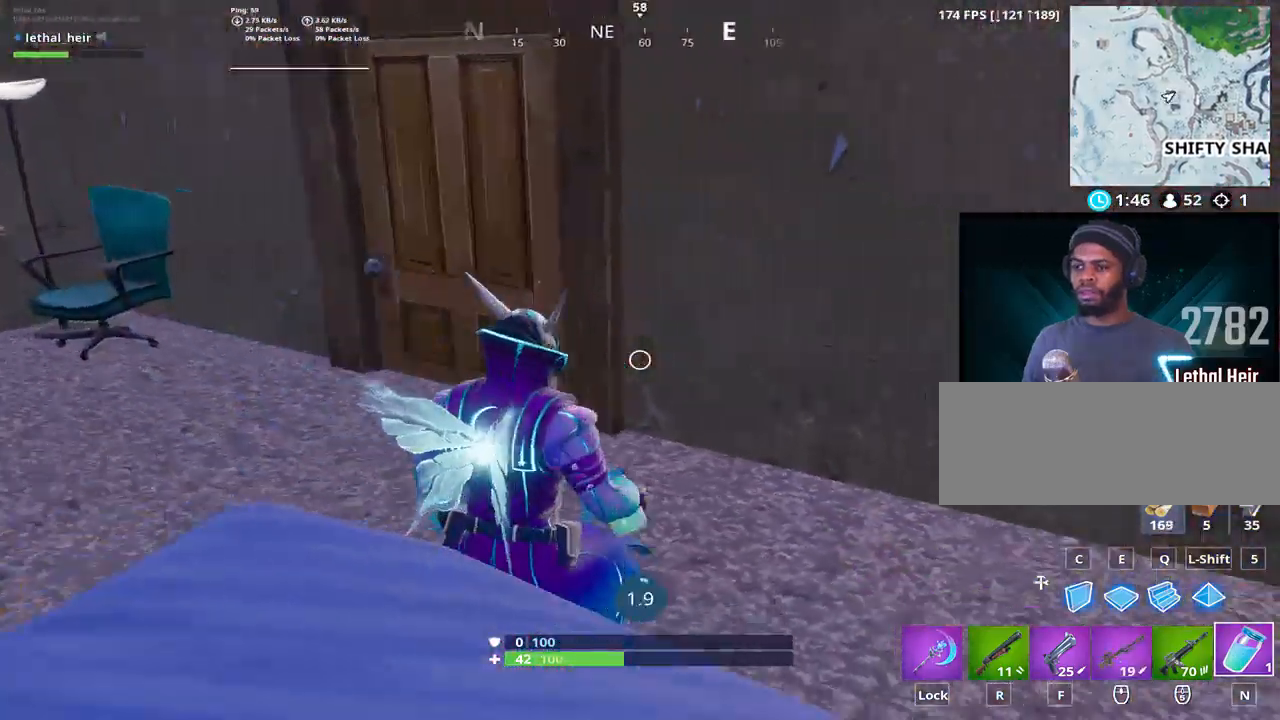
{"keys": [], "events": [[83, "a", "up"], [150, "w", "up"]]}
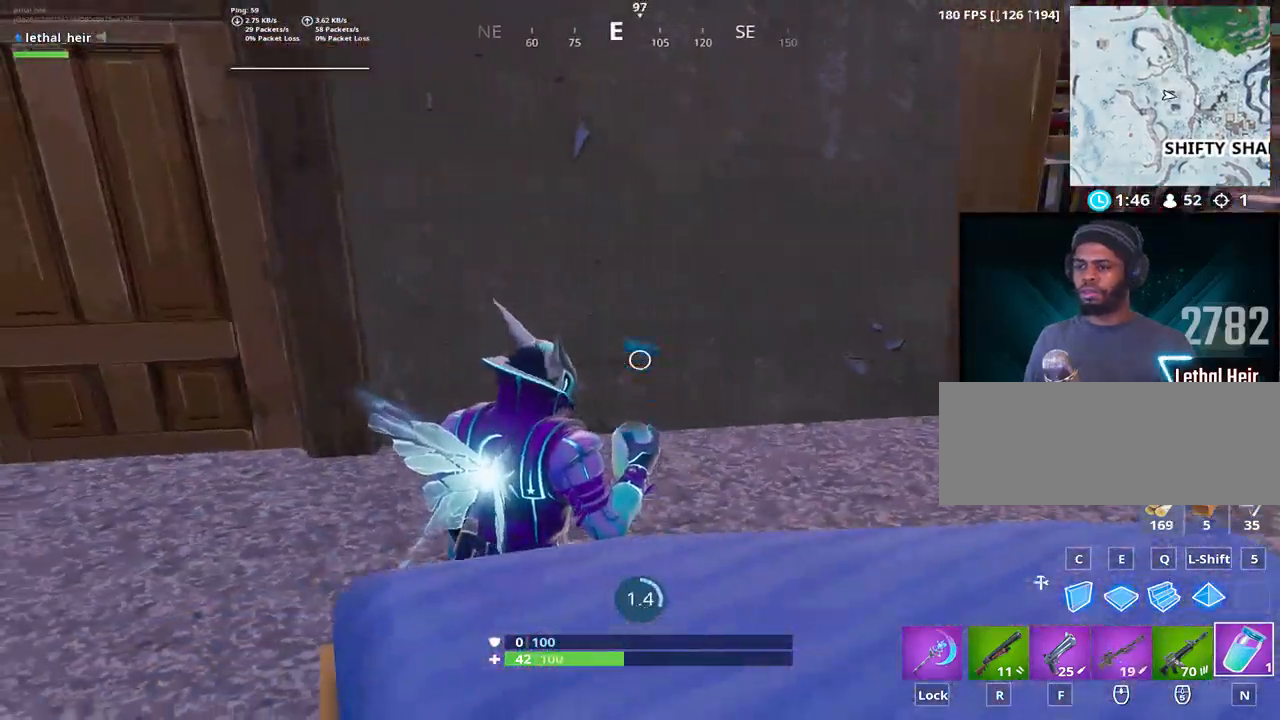
{"keys": [], "events": []}
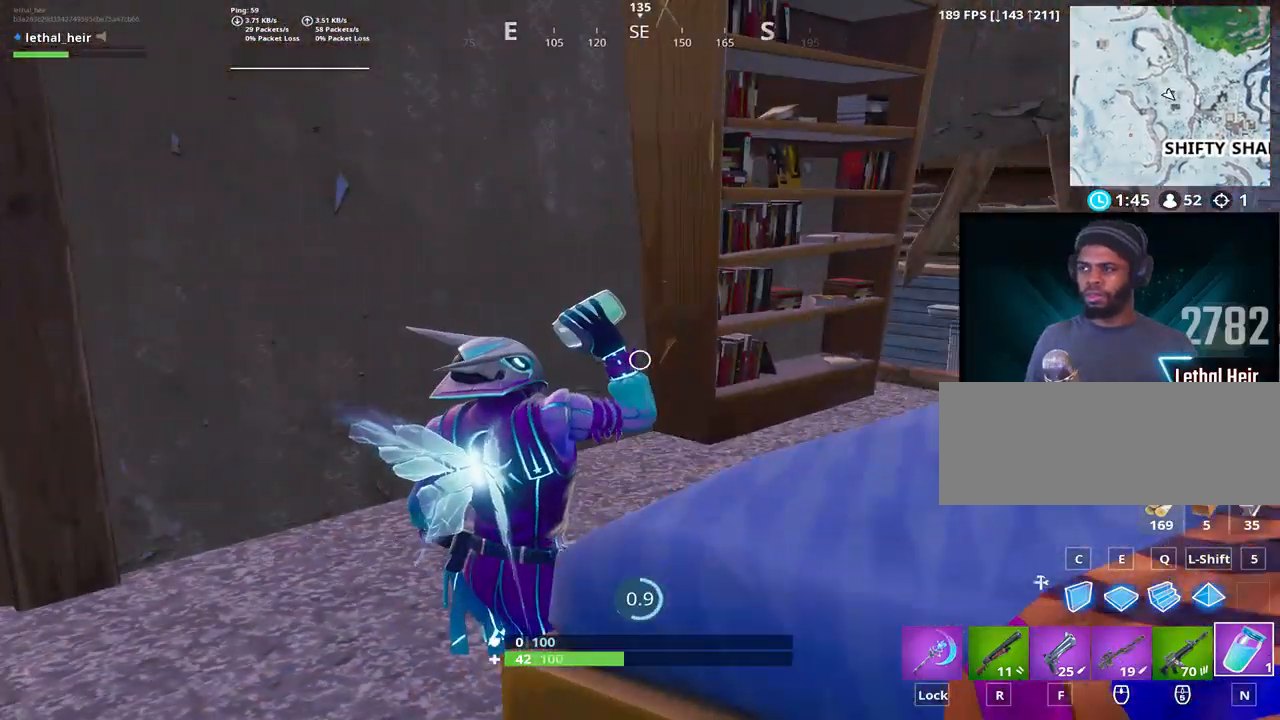
{"keys": [], "events": []}
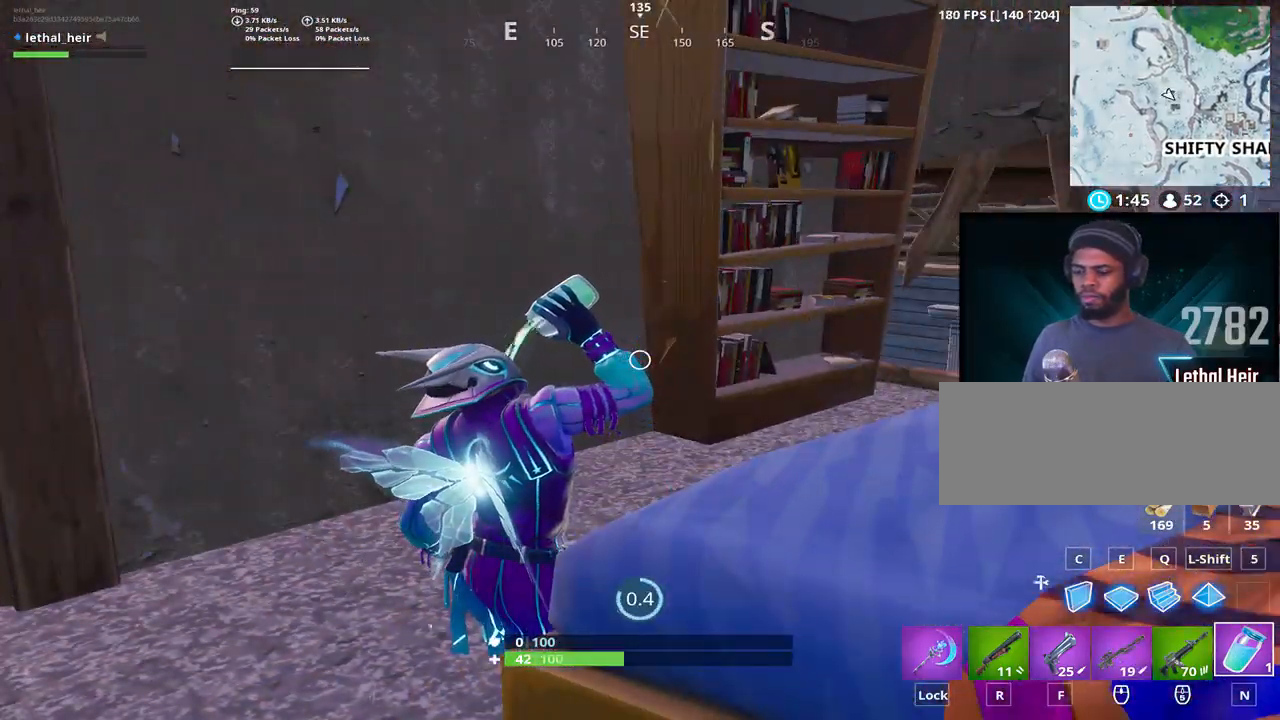
{"keys": [], "events": []}
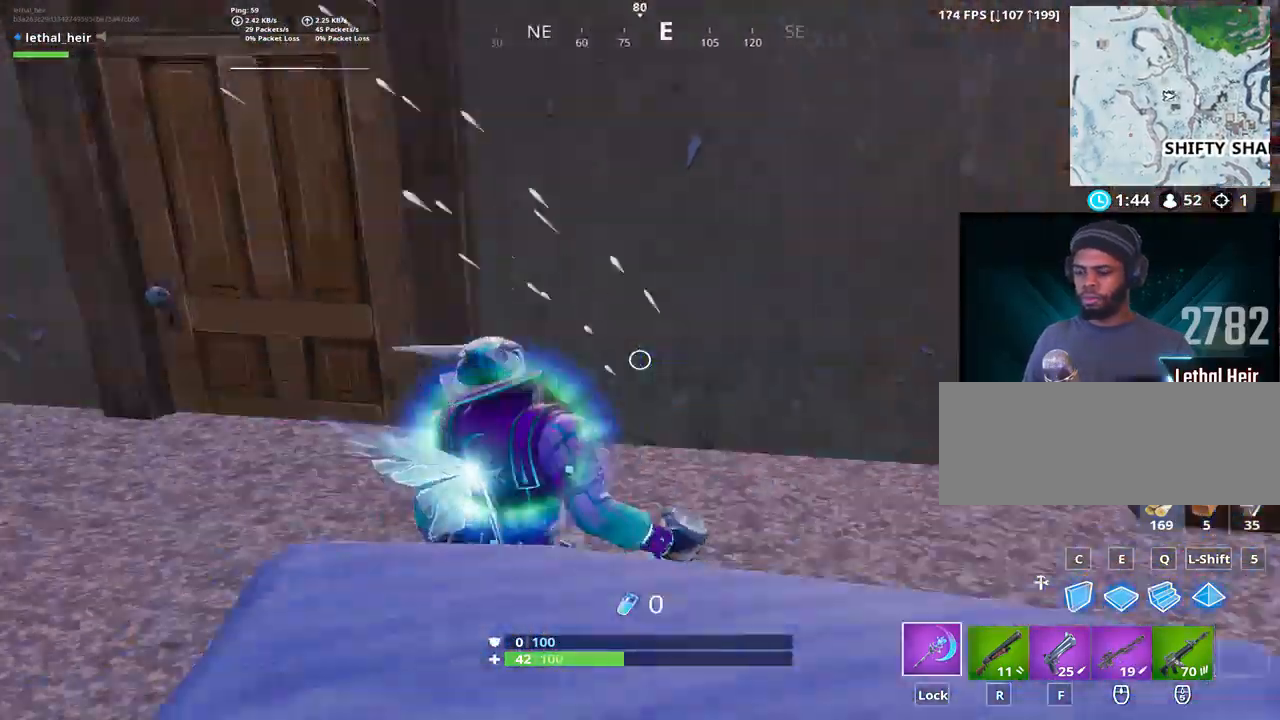
{"keys": ["space", "w"], "events": [[250, "caps_lock", "down"], [250, "w", "down"], [283, "space", "down"], [433, "caps_lock", "up"]]}
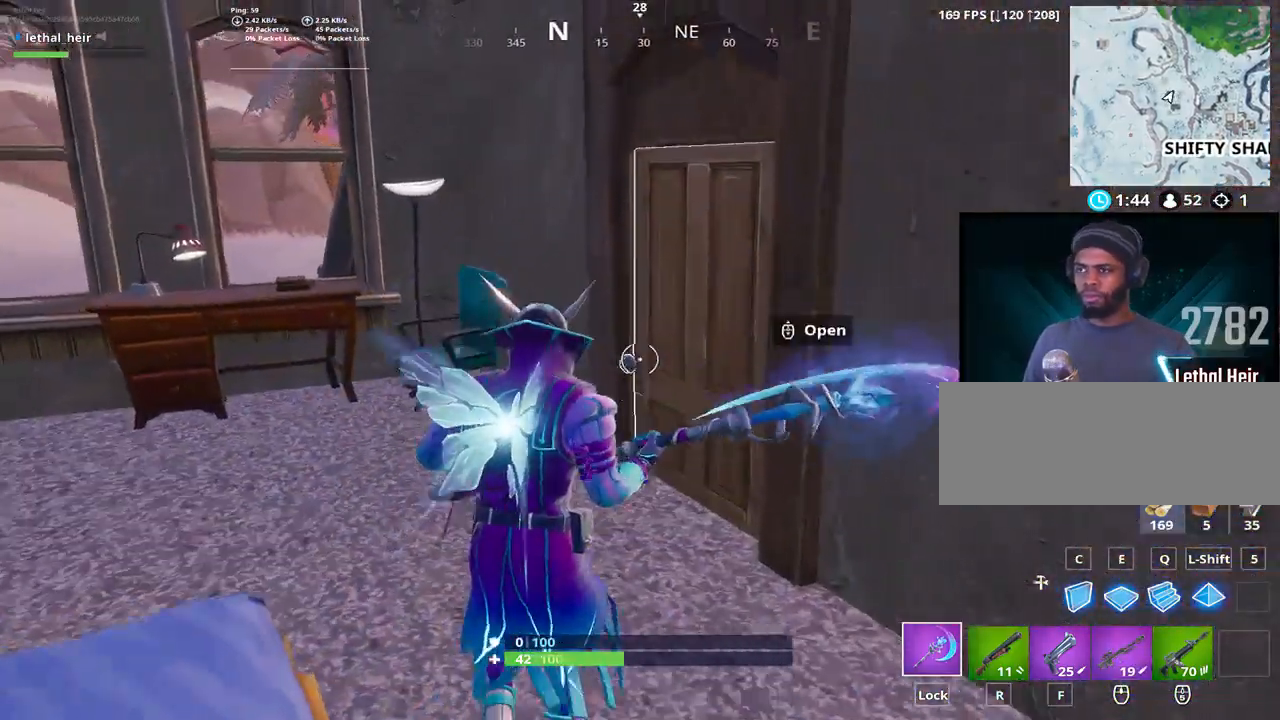
{"keys": ["a", "w"], "events": [[33, "space", "up"], [167, "a", "down"]]}
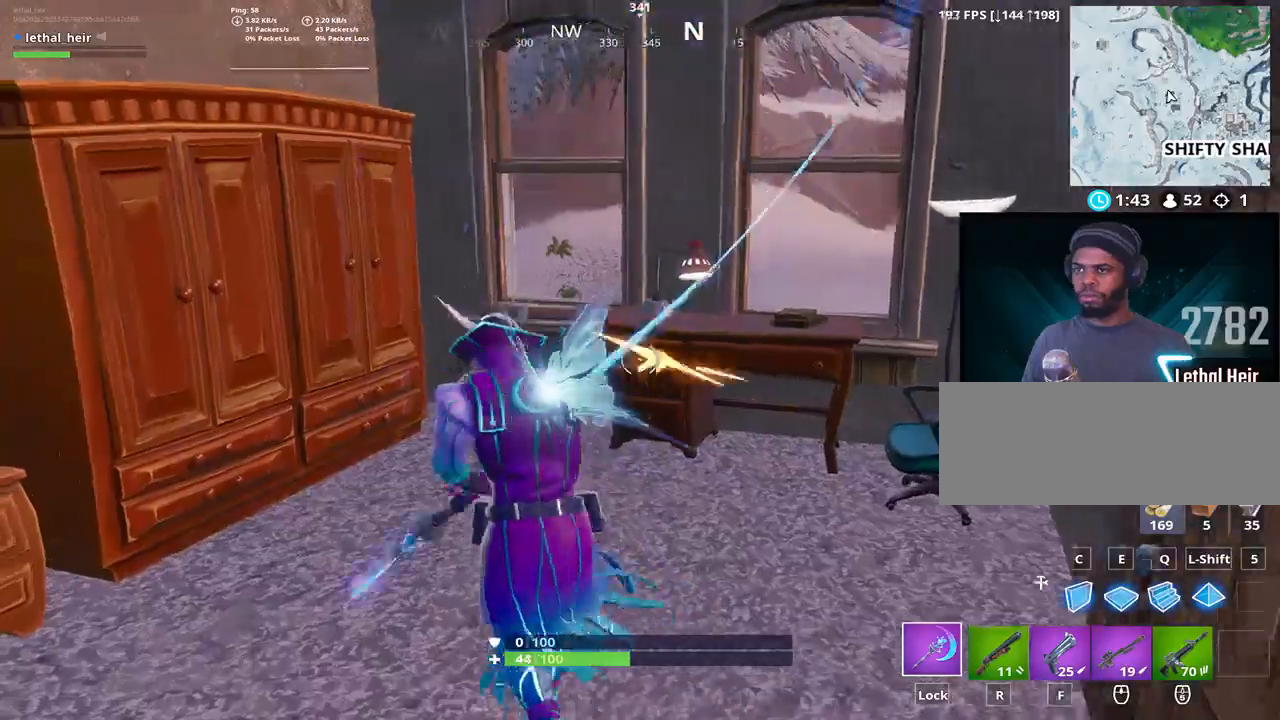
{"keys": [], "events": [[17, "a", "up"], [300, "d", "down"], [300, "w", "up"], [400, "d", "up"]]}
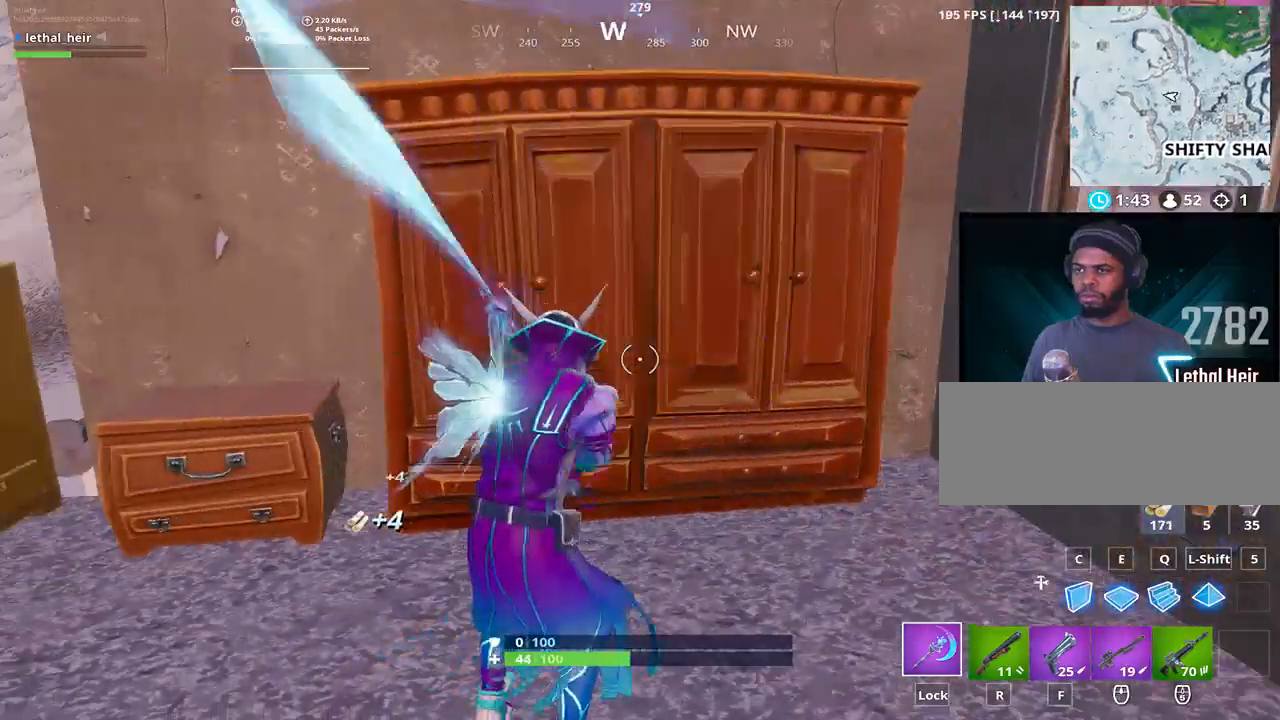
{"keys": ["a", "w"], "events": [[183, "a", "down"], [483, "w", "down"]]}
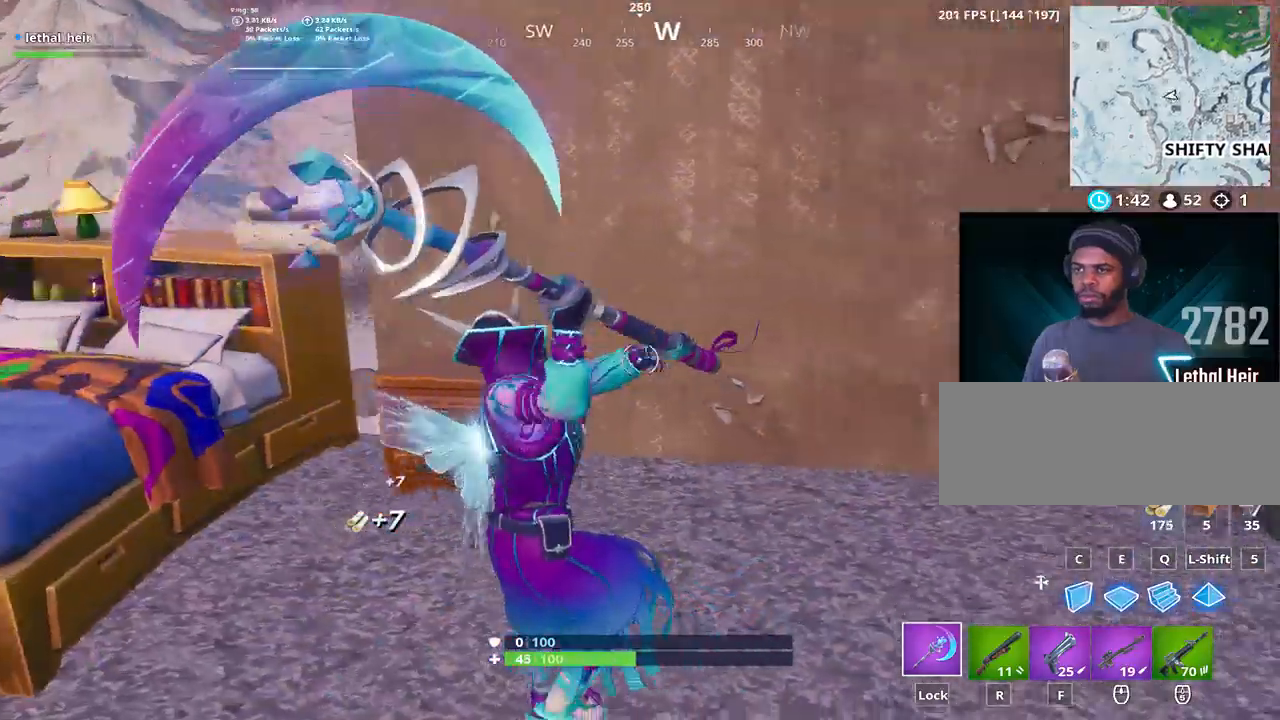
{"keys": ["d", "w"], "events": [[33, "a", "up"], [67, "w", "up"], [317, "w", "down"], [483, "d", "down"]]}
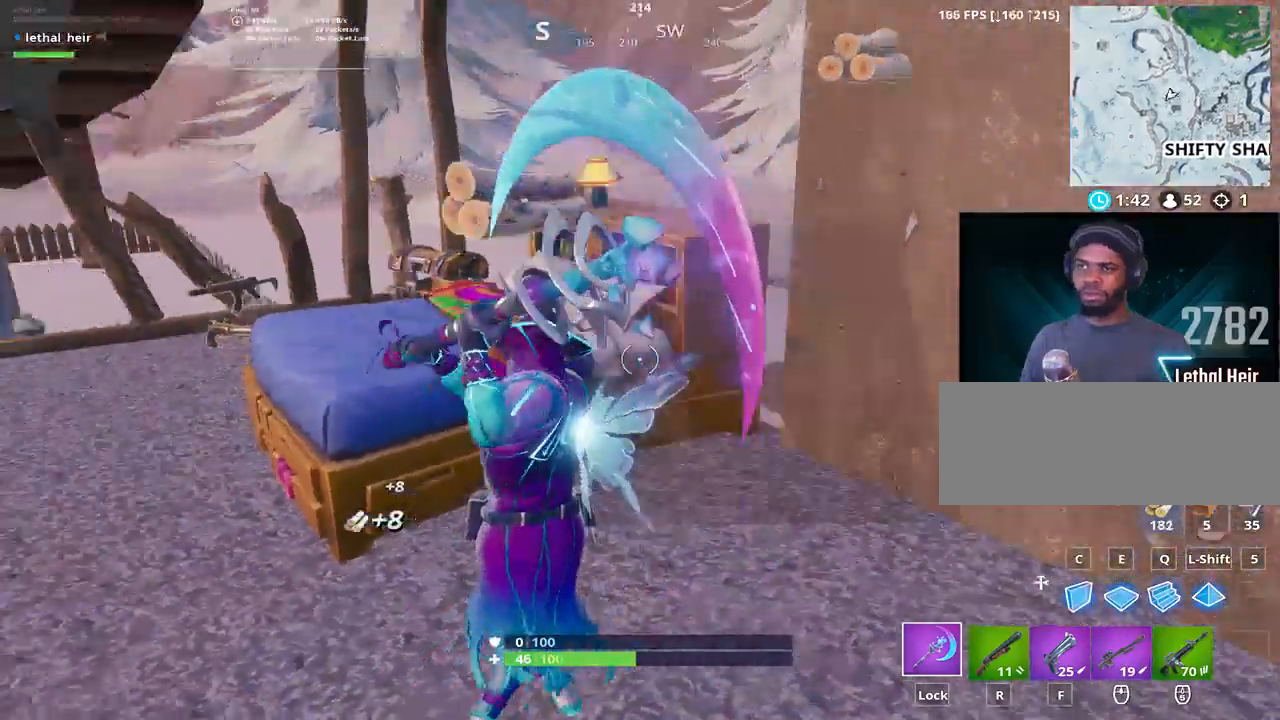
{"keys": [], "events": [[33, "w", "up"], [133, "d", "up"]]}